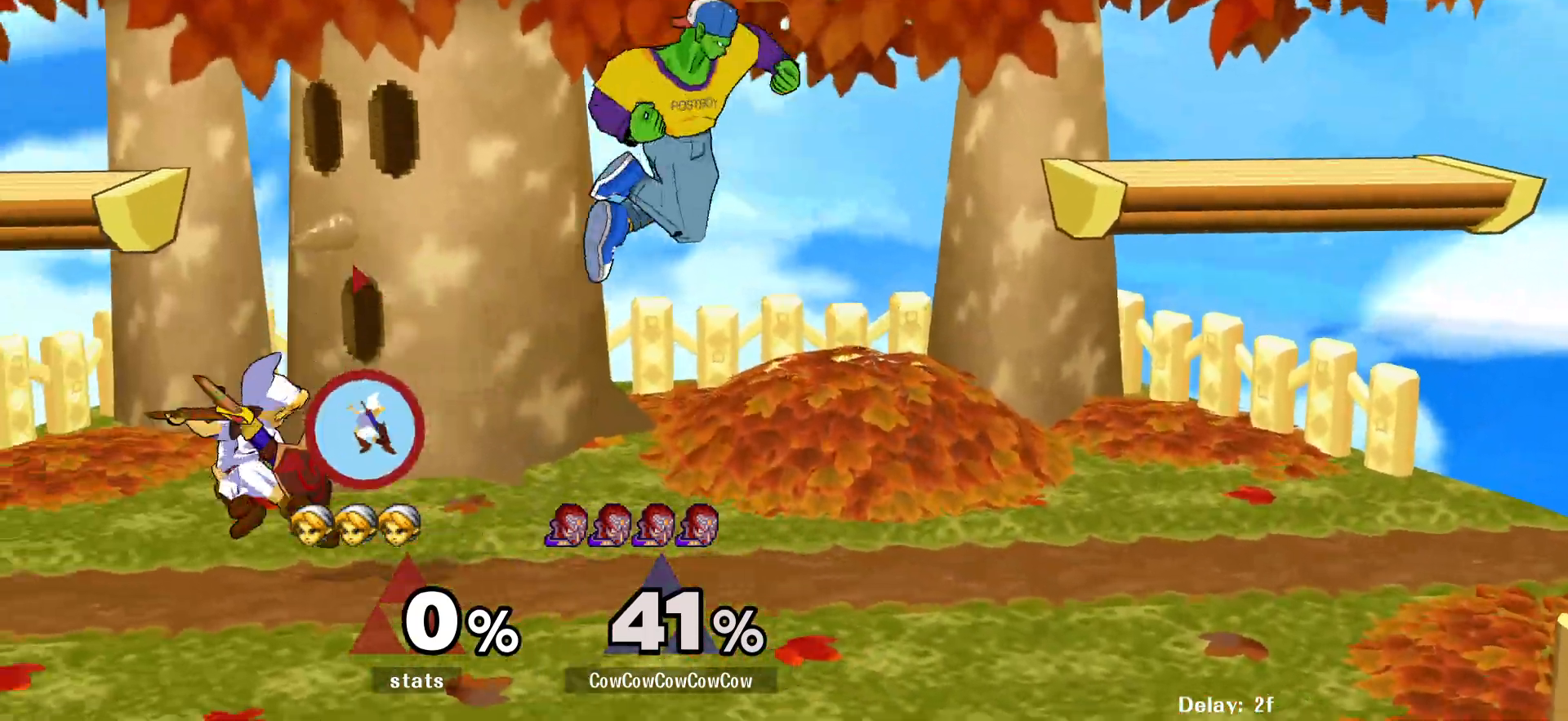
Gameplay with a controller (arcade stick); each line is a JSON object with the inputs held at the frame after it. "events" lists button and stick changes between this image and that frame as [ms after this image, input, new state], when the widget could be followed in between. Not read: L3 R3.
{"buttons": ["L1", "DPAD_DOWN"], "events": [[17, "DPAD_DOWN", "down"], [83, "C_LEFT", "up"], [117, "Z", "down"], [150, "DPAD_DOWN", "up"], [200, "Z", "up"], [217, "DPAD_DOWN", "down"], [300, "DPAD_LEFT", "up"], [467, "L1", "down"]]}
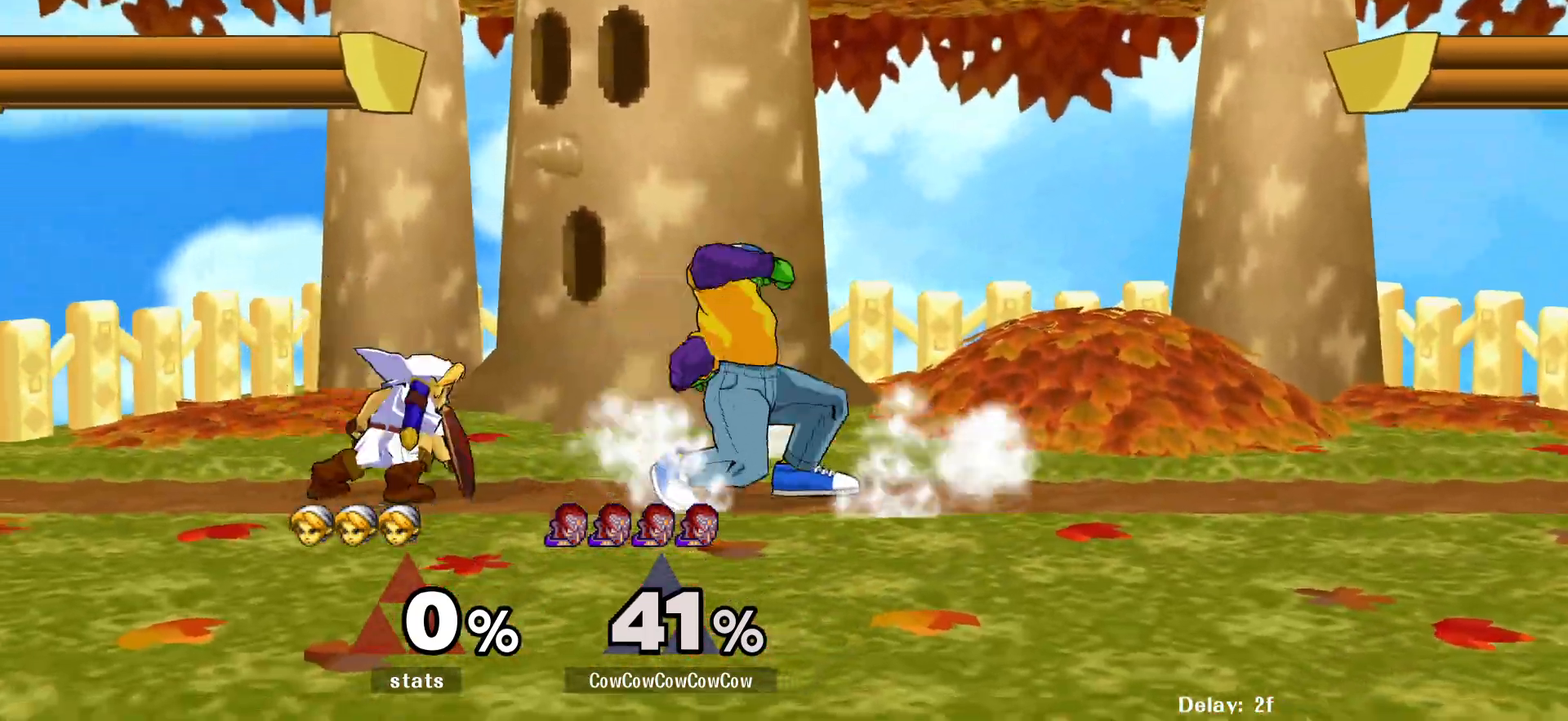
{"buttons": ["DPAD_RIGHT"], "events": [[417, "Y", "down"], [467, "DPAD_RIGHT", "down"], [483, "L1", "up"], [483, "Y", "up"], [500, "DPAD_DOWN", "up"]]}
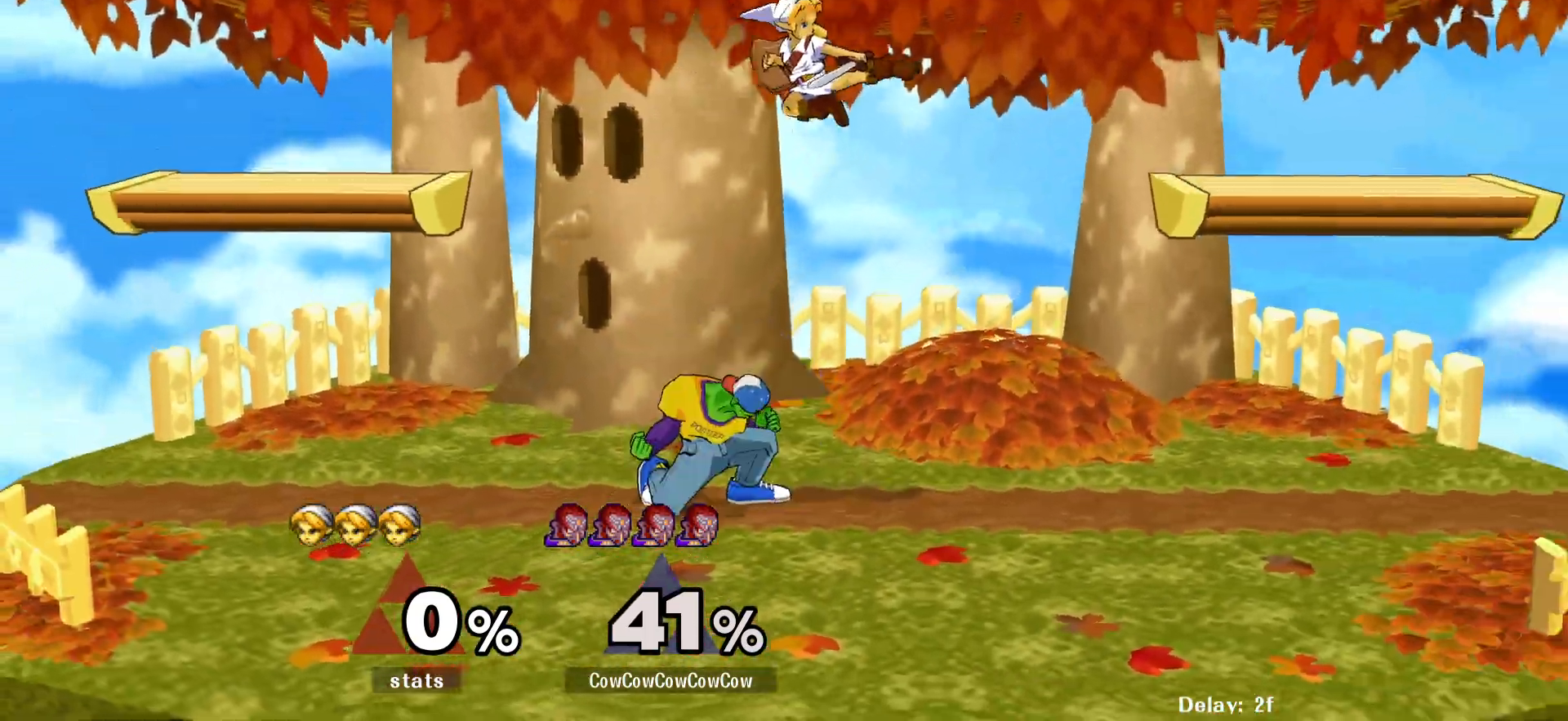
{"buttons": ["DPAD_DOWN", "DPAD_RIGHT"], "events": [[33, "C_UP", "down"], [100, "C_UP", "up"], [400, "DPAD_DOWN", "down"]]}
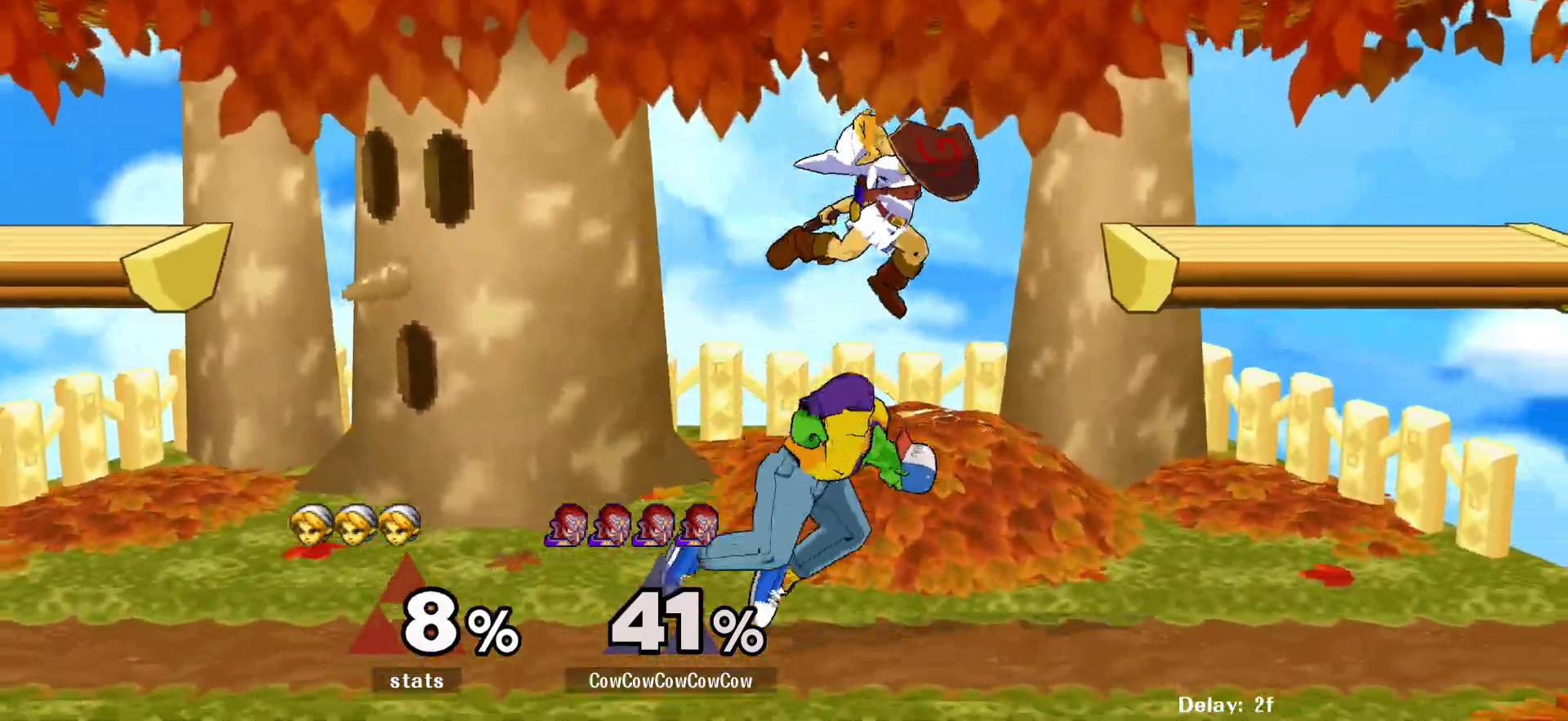
{"buttons": ["DPAD_LEFT"], "events": [[17, "DPAD_RIGHT", "up"], [100, "DPAD_DOWN", "up"], [100, "Y", "down"], [150, "Y", "up"], [200, "DPAD_LEFT", "down"], [233, "C_UP", "down"], [317, "C_UP", "up"]]}
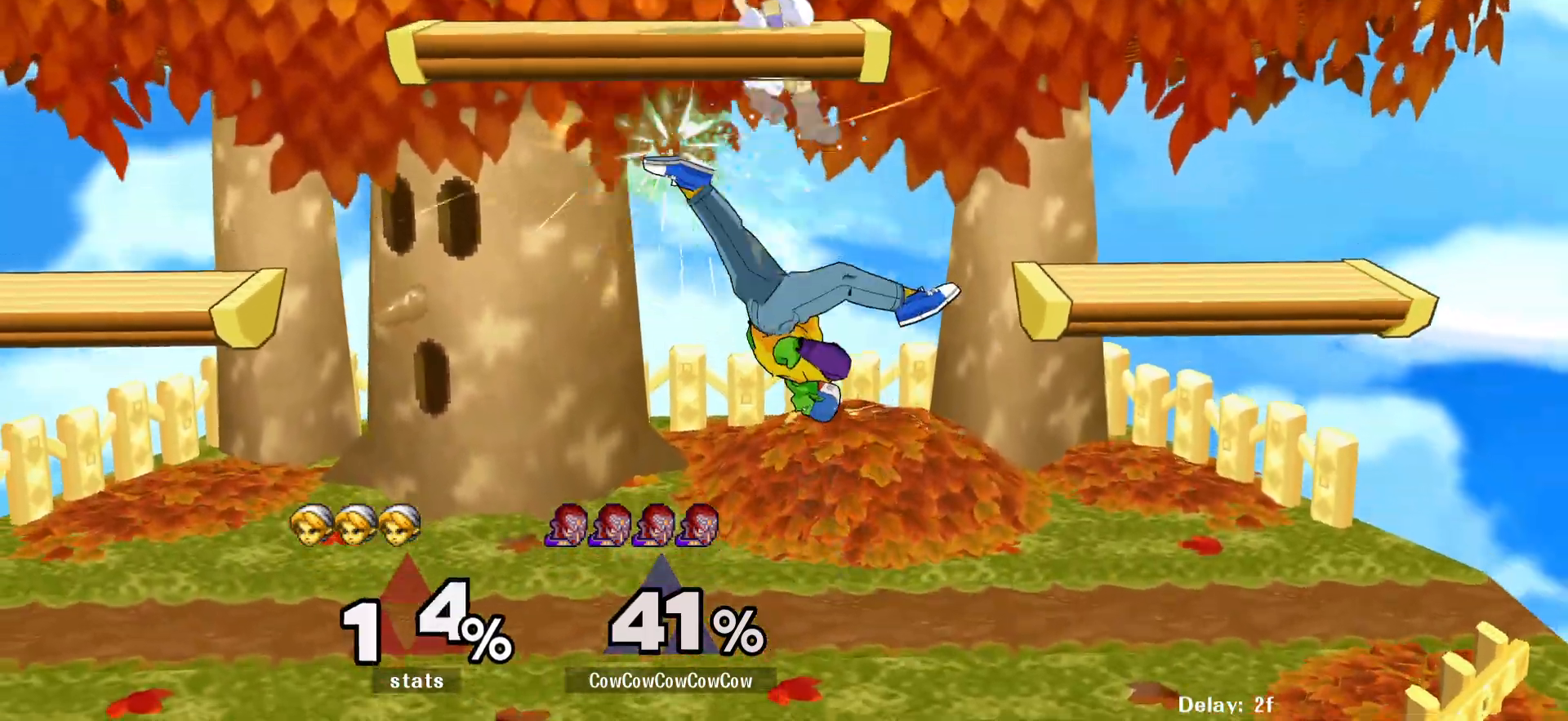
{"buttons": ["DPAD_RIGHT"], "events": [[67, "DPAD_DOWN", "down"], [167, "DPAD_LEFT", "up"], [200, "DPAD_DOWN", "up"], [267, "DPAD_LEFT", "down"], [283, "Y", "down"], [350, "Y", "up"], [367, "DPAD_LEFT", "up"], [400, "C_UP", "down"], [433, "DPAD_RIGHT", "down"], [483, "C_UP", "up"]]}
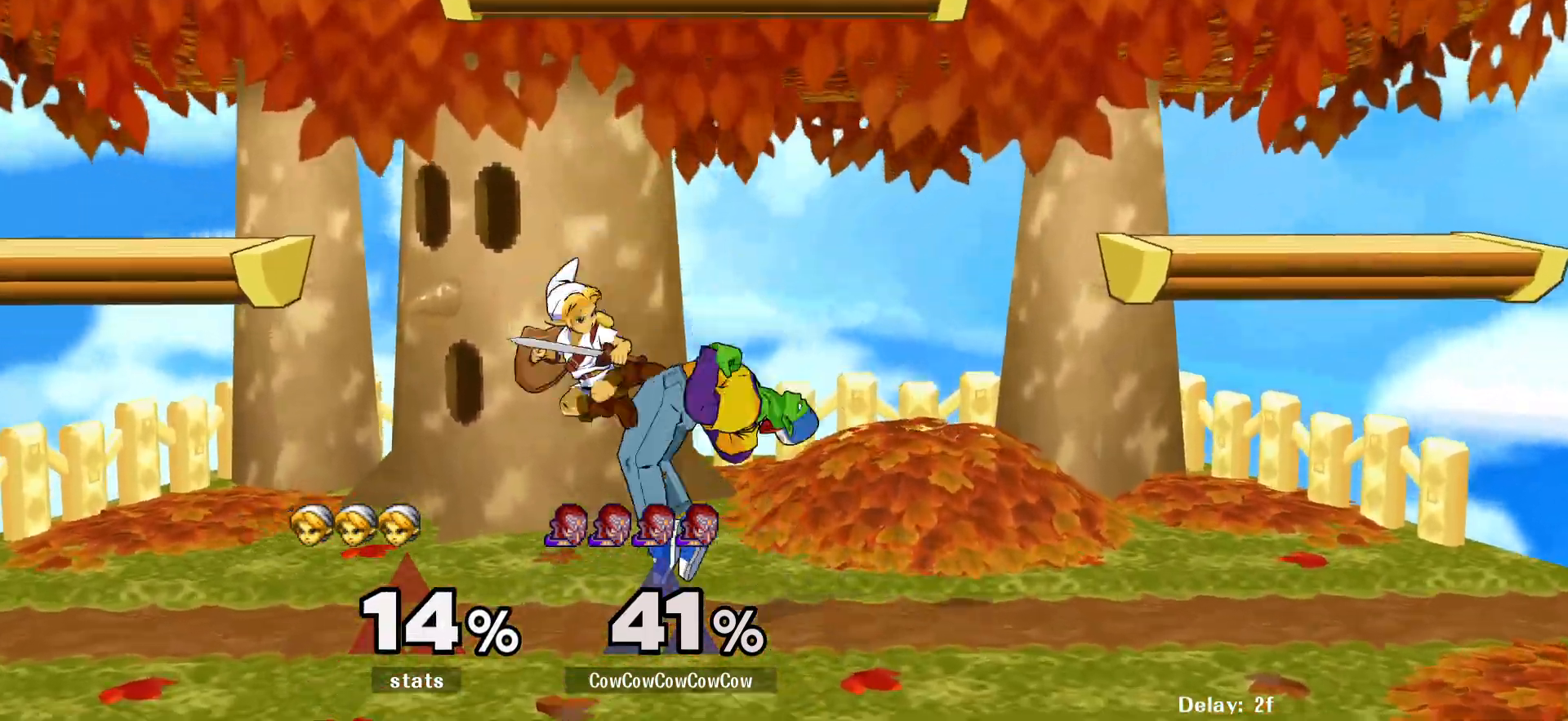
{"buttons": [], "events": [[50, "DPAD_LEFT", "down"], [50, "DPAD_RIGHT", "up"], [250, "DPAD_DOWN", "down"], [350, "DPAD_LEFT", "up"], [383, "DPAD_DOWN", "up"]]}
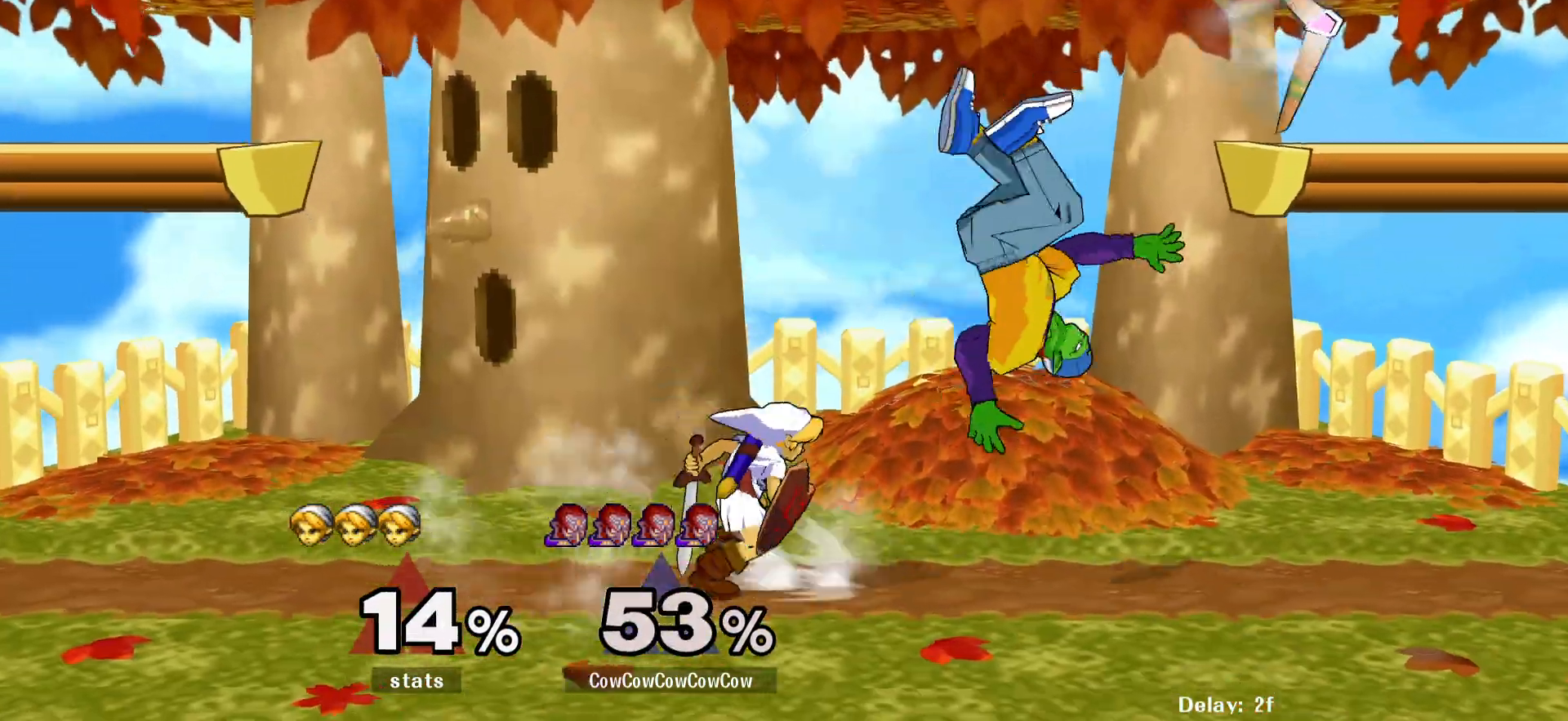
{"buttons": [], "events": [[50, "DPAD_UP", "down"], [133, "DPAD_UP", "up"], [150, "DPAD_LEFT", "down"], [267, "C_DOWN", "down"], [417, "C_DOWN", "up"], [450, "DPAD_LEFT", "up"]]}
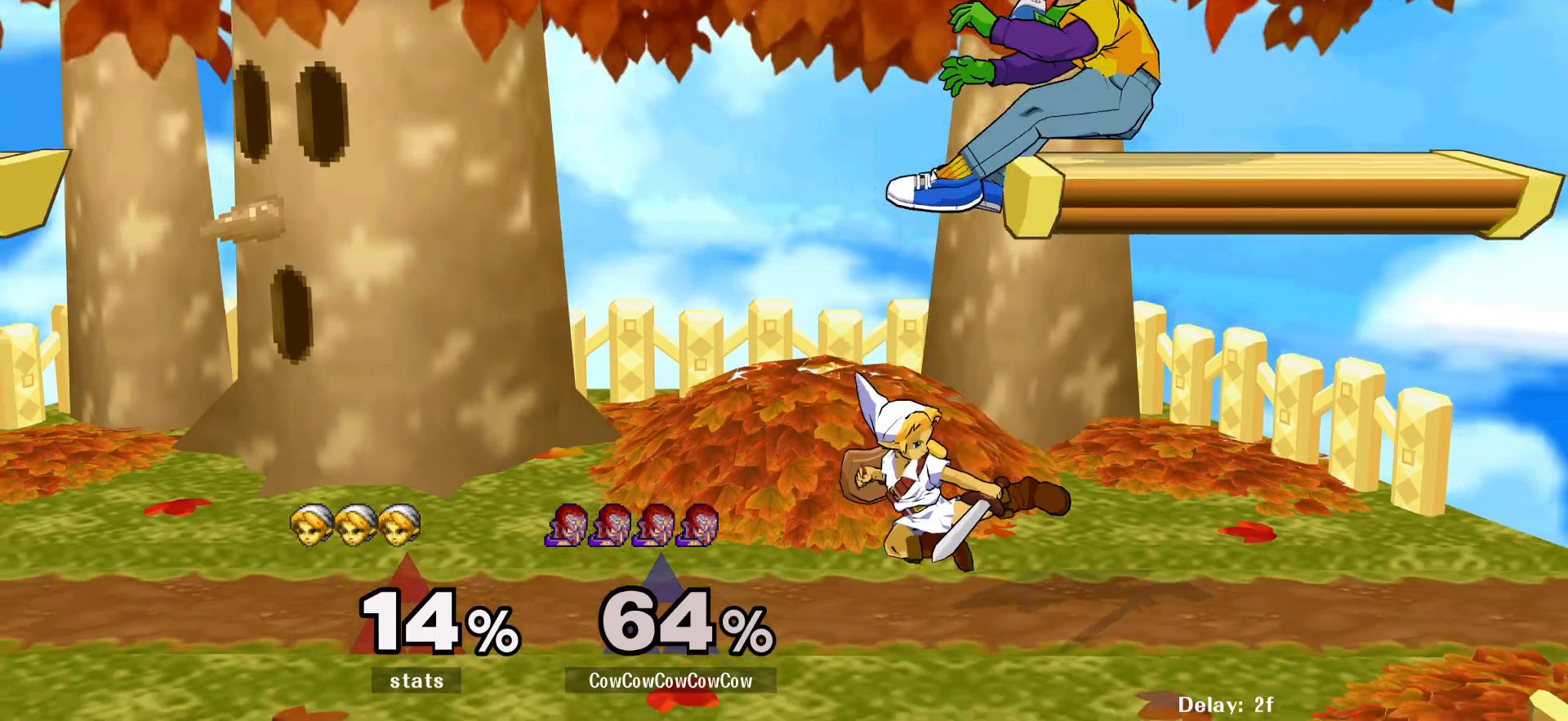
{"buttons": [], "events": [[83, "L1", "down"], [133, "DPAD_LEFT", "down"], [183, "DPAD_LEFT", "up"], [233, "L1", "up"], [267, "DPAD_UP", "down"], [467, "DPAD_UP", "up"]]}
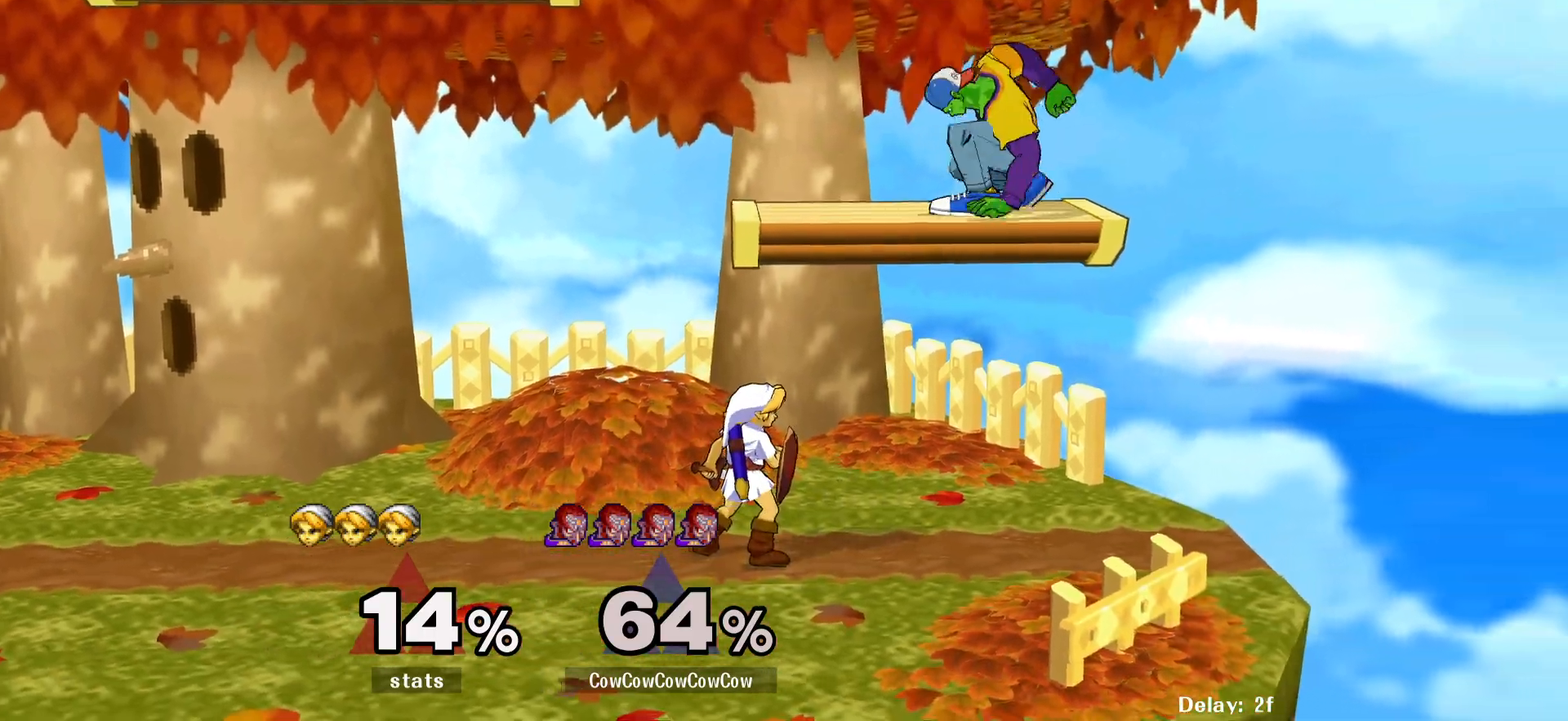
{"buttons": ["DPAD_LEFT", "C_DOWN"], "events": [[67, "DPAD_UP", "down"], [183, "DPAD_LEFT", "down"], [267, "DPAD_UP", "up"], [367, "C_DOWN", "down"]]}
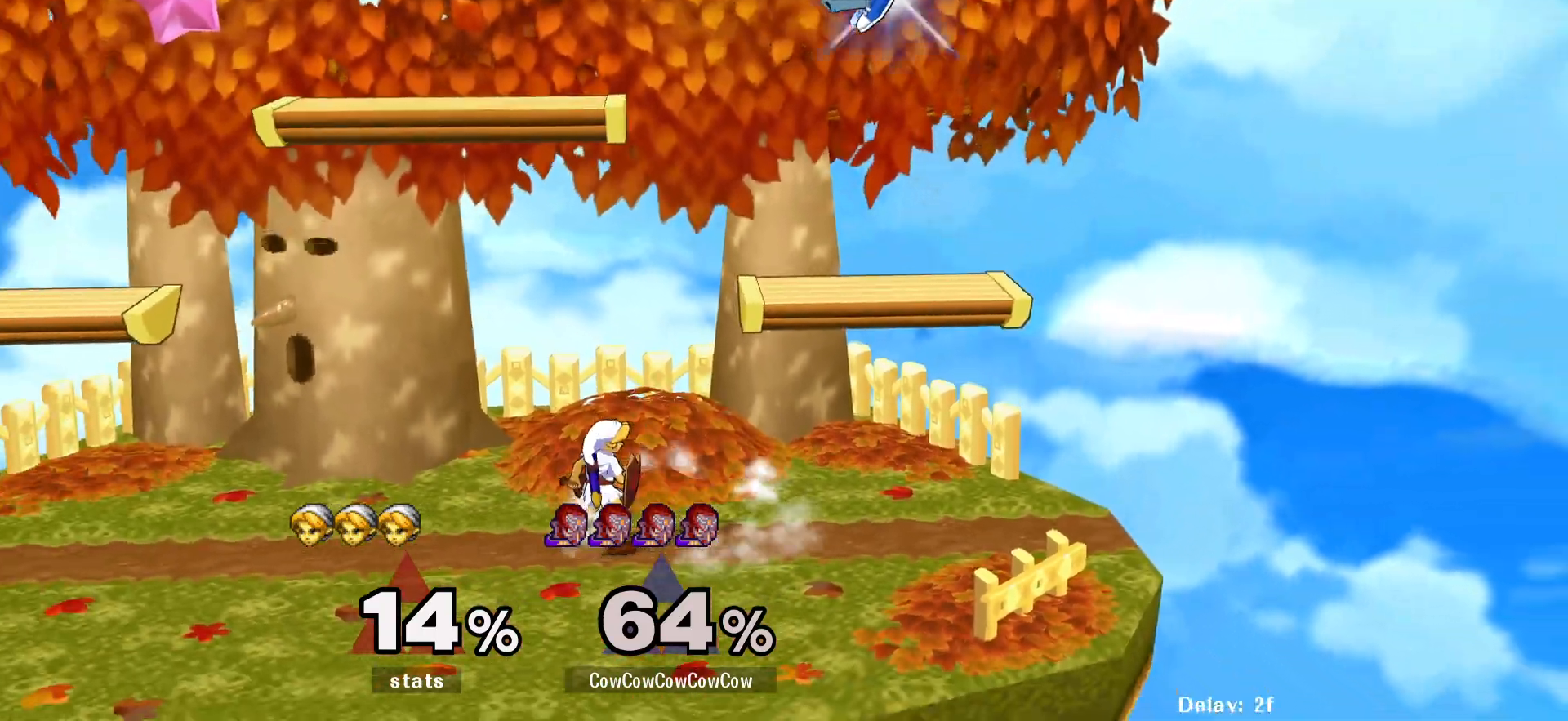
{"buttons": ["L1", "DPAD_LEFT"], "events": [[17, "DPAD_DOWN", "down"], [67, "DPAD_LEFT", "up"], [117, "C_DOWN", "up"], [117, "DPAD_DOWN", "up"], [117, "DPAD_RIGHT", "down"], [167, "Z", "down"], [233, "Z", "up"], [250, "DPAD_DOWN", "down"], [300, "L1", "down"], [317, "DPAD_RIGHT", "up"], [333, "DPAD_LEFT", "down"], [367, "DPAD_DOWN", "up"]]}
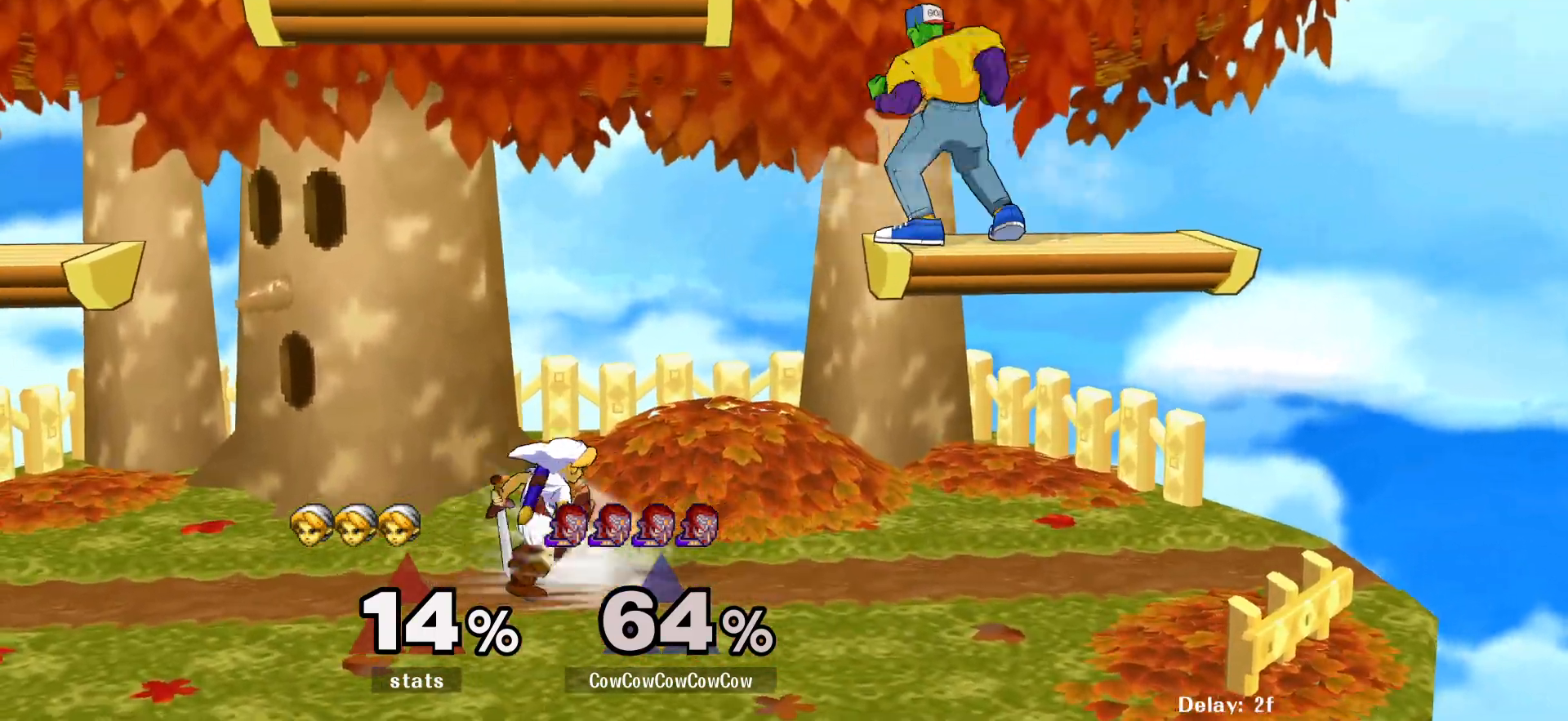
{"buttons": ["DPAD_DOWN", "DPAD_LEFT"], "events": [[133, "DPAD_DOWN", "down"], [183, "L1", "up"], [200, "C_LEFT", "down"], [250, "DPAD_DOWN", "up"], [350, "C_LEFT", "up"], [367, "Z", "down"], [383, "DPAD_DOWN", "down"], [450, "Z", "up"]]}
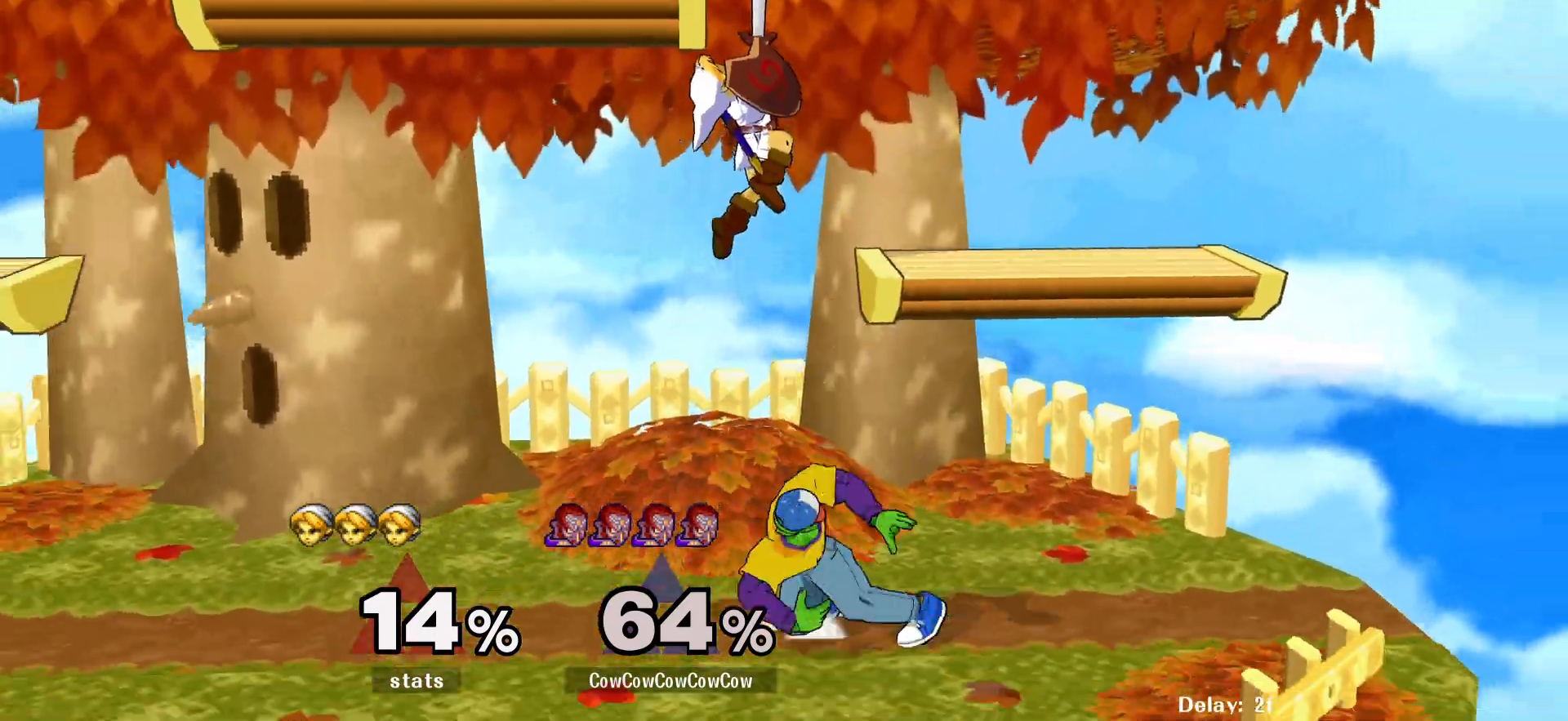
{"buttons": [], "events": [[33, "DPAD_DOWN", "up"], [167, "Y", "down"], [233, "Y", "up"], [250, "DPAD_LEFT", "up"], [317, "A", "down"], [400, "A", "up"]]}
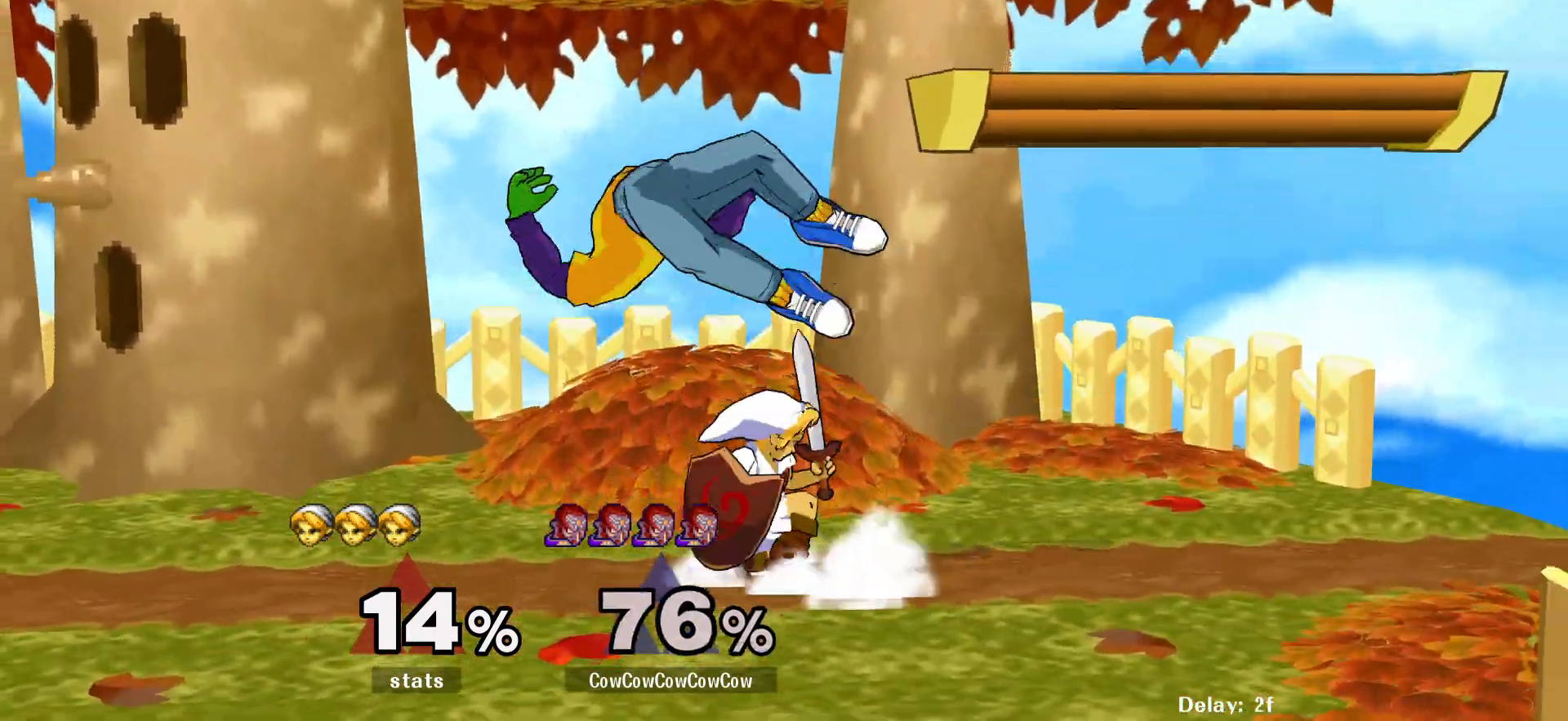
{"buttons": [], "events": [[17, "DPAD_RIGHT", "down"], [200, "DPAD_RIGHT", "up"]]}
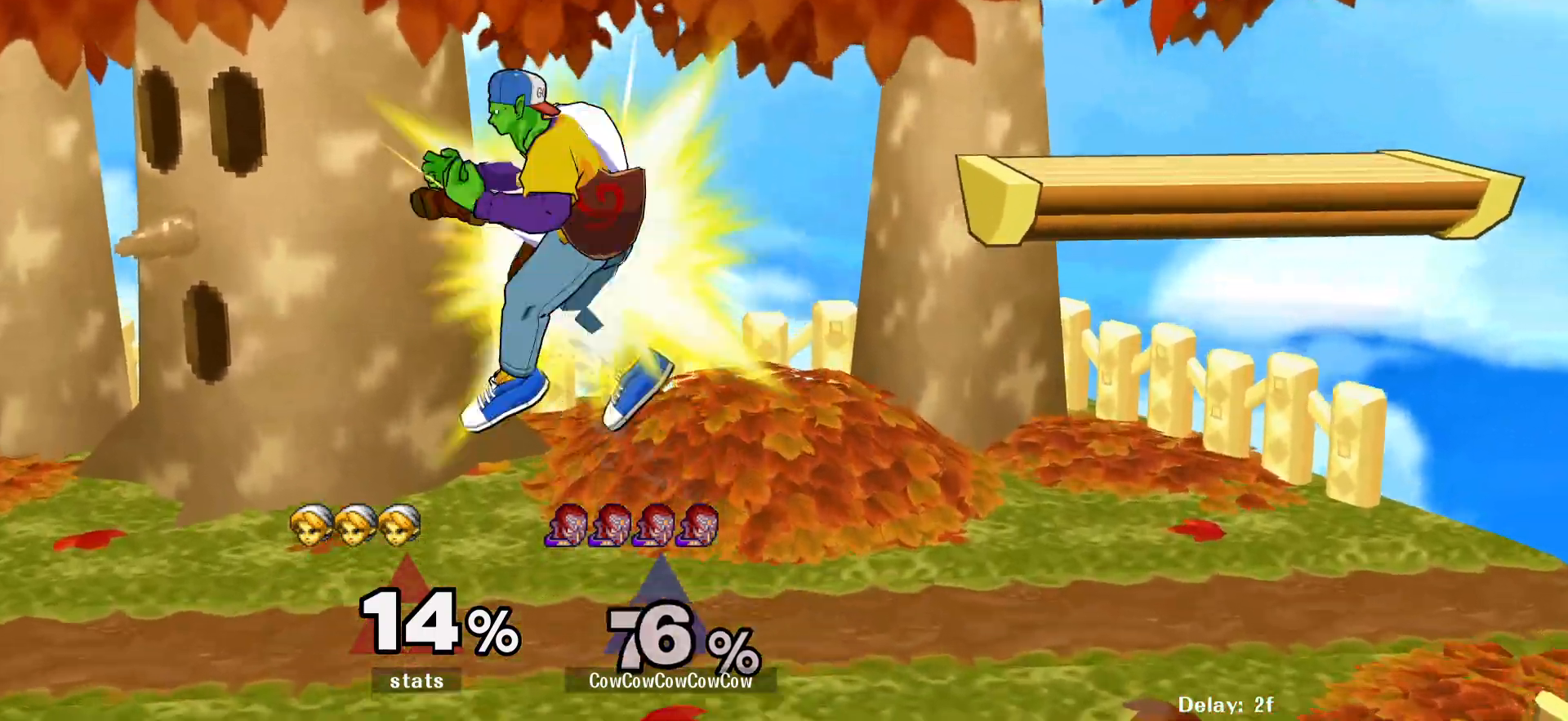
{"buttons": [], "events": [[17, "L1", "down"], [83, "DPAD_UP", "down"], [117, "DPAD_RIGHT", "down"], [150, "DPAD_UP", "up"], [167, "L1", "up"], [283, "DPAD_RIGHT", "up"]]}
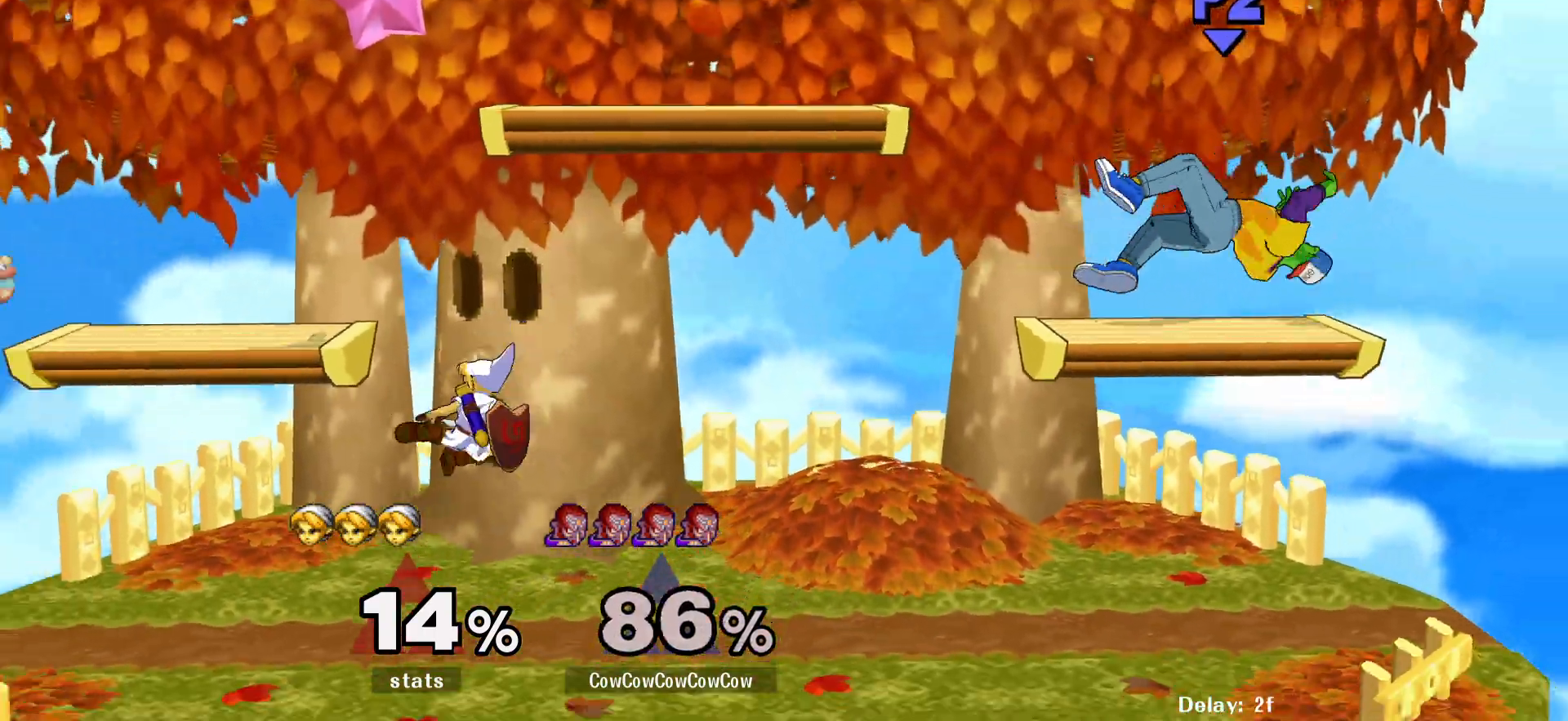
{"buttons": [], "events": [[250, "DPAD_DOWN", "down"], [250, "DPAD_RIGHT", "down"], [300, "DPAD_RIGHT", "up"], [317, "DPAD_LEFT", "down"], [383, "DPAD_DOWN", "up"], [433, "DPAD_LEFT", "up"]]}
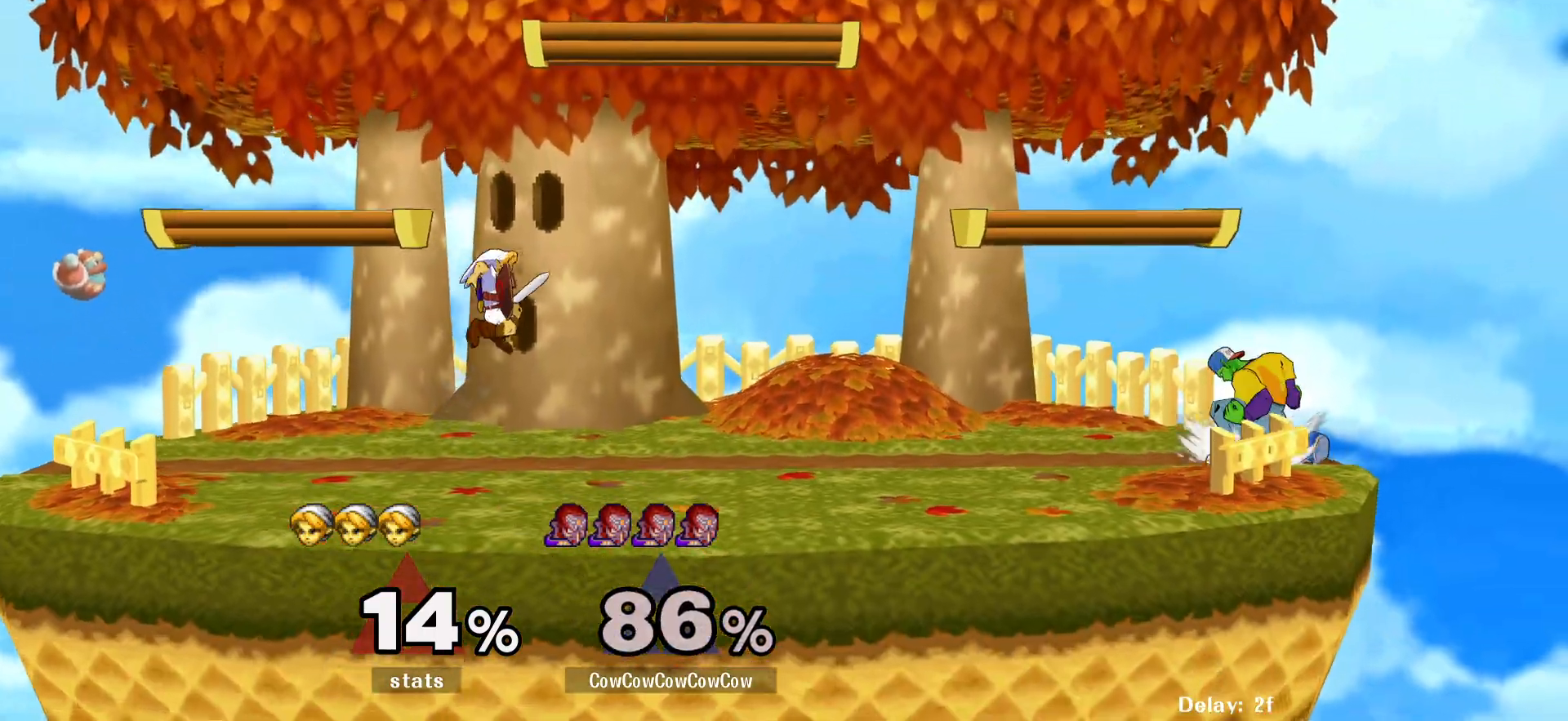
{"buttons": ["DPAD_LEFT"], "events": [[17, "DPAD_LEFT", "down"]]}
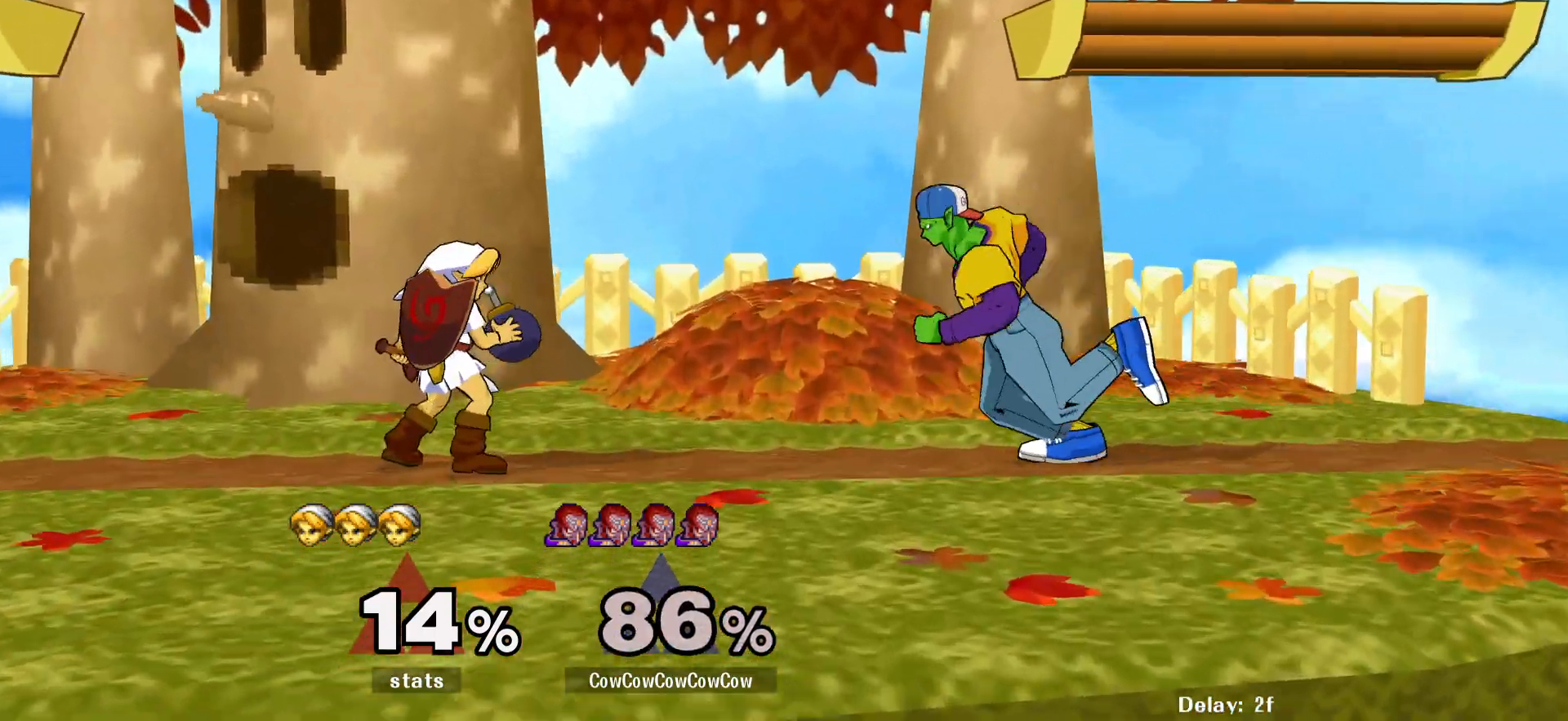
{"buttons": ["L1", "DPAD_LEFT"], "events": [[150, "L1", "down"]]}